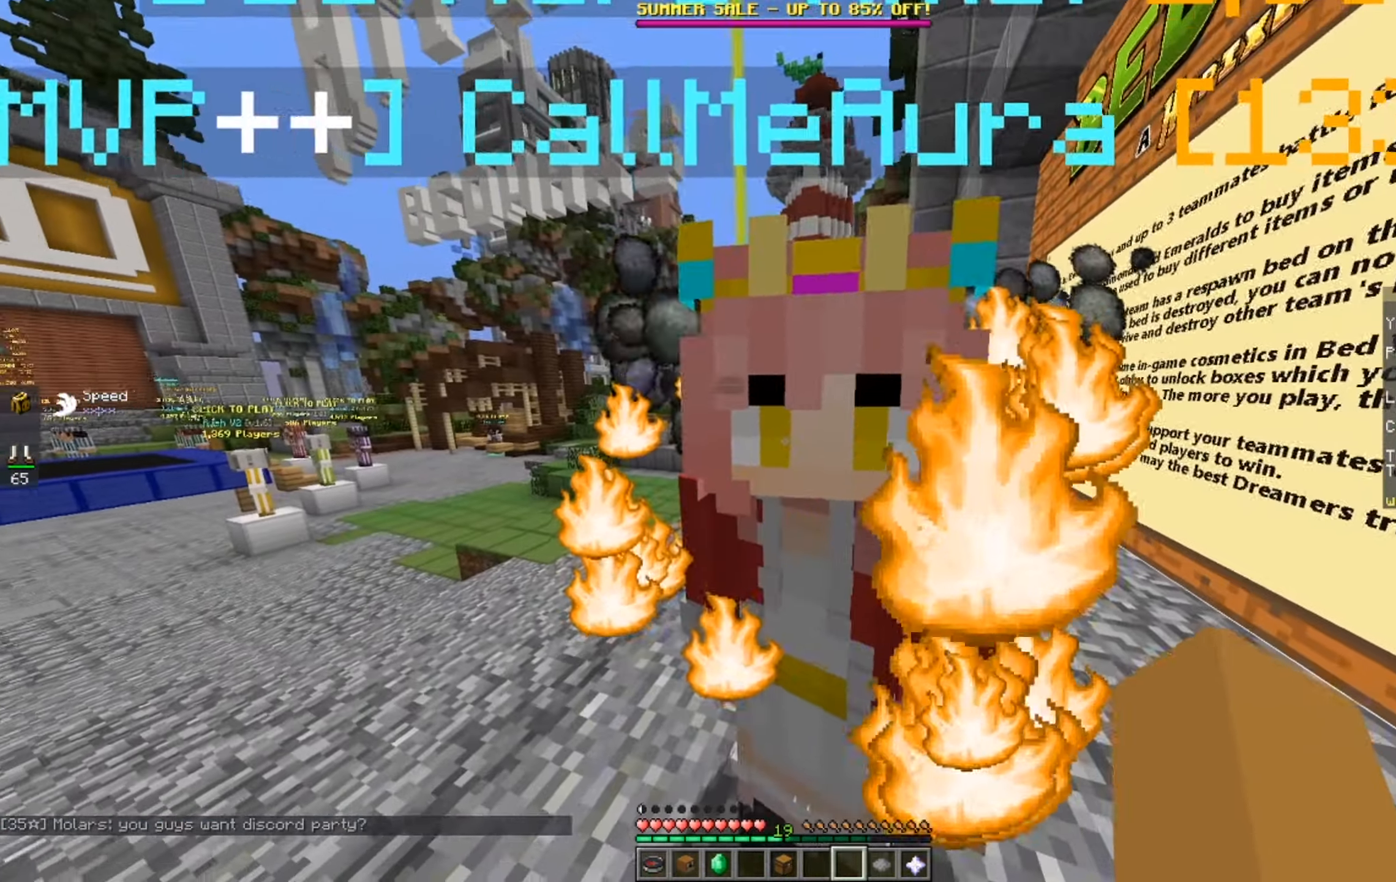
Gameplay with keyboard and mouse; each line is a JSON object with the keys and mouse buttons held at the frame after it. "events" lists presses ("down") and releases ("up") of "a", "d", "s", "space", "w", "mouse_left" and "mouse_right" between this image and that frame as [ms after this image, input, new state], when the widget could be followed in between. "mouse_left", "mouse_right" = the "left", "right" buttons of the "mouse" list. No other keys are recorded. Fast repeated clicks can show as one long hold. Mouse movement is not recorded.
{"keys": [], "mouse": [], "events": [[67, "s", "down"], [234, "s", "up"]]}
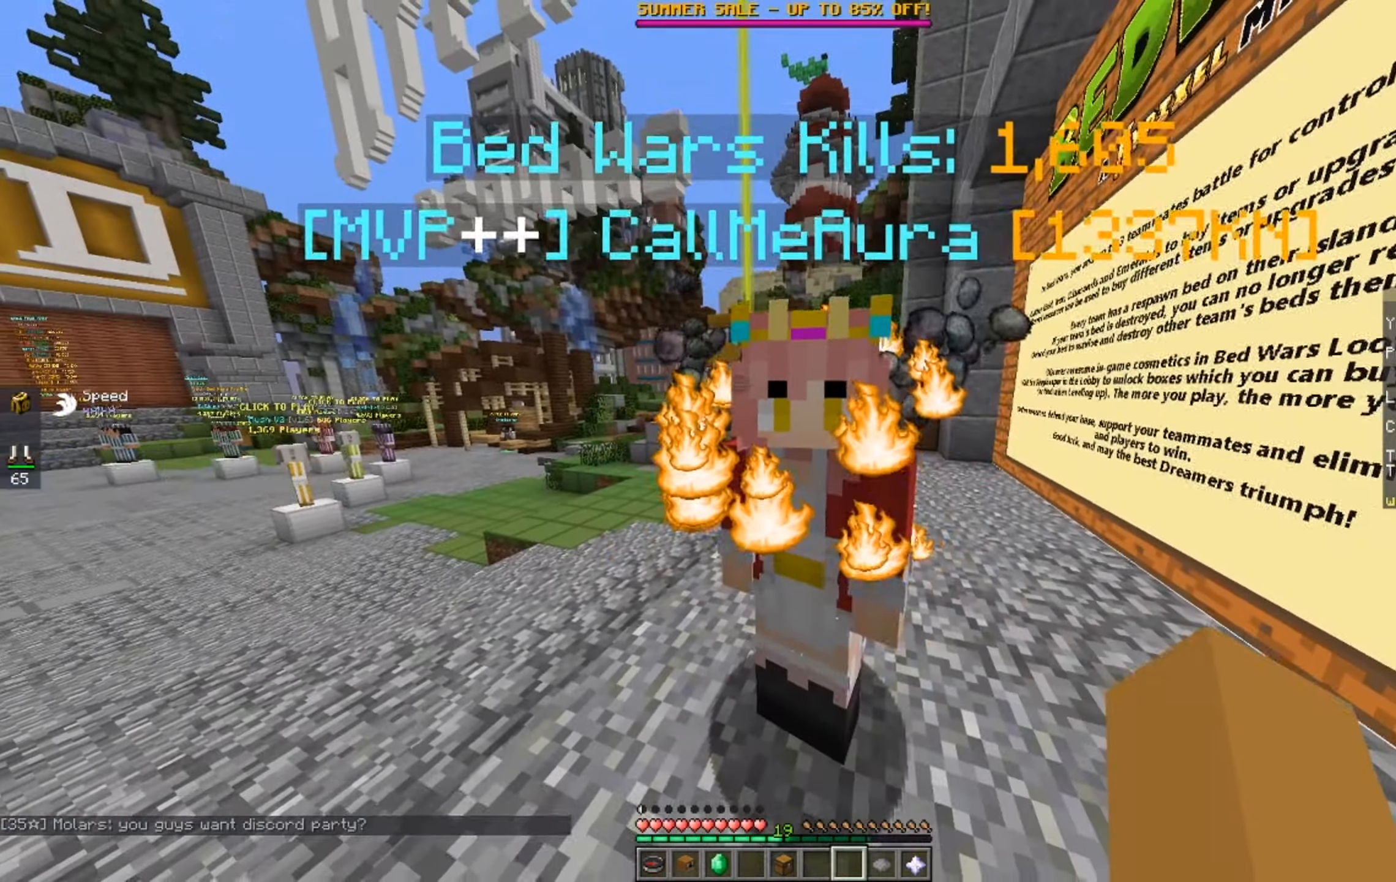
{"keys": [], "mouse": []}
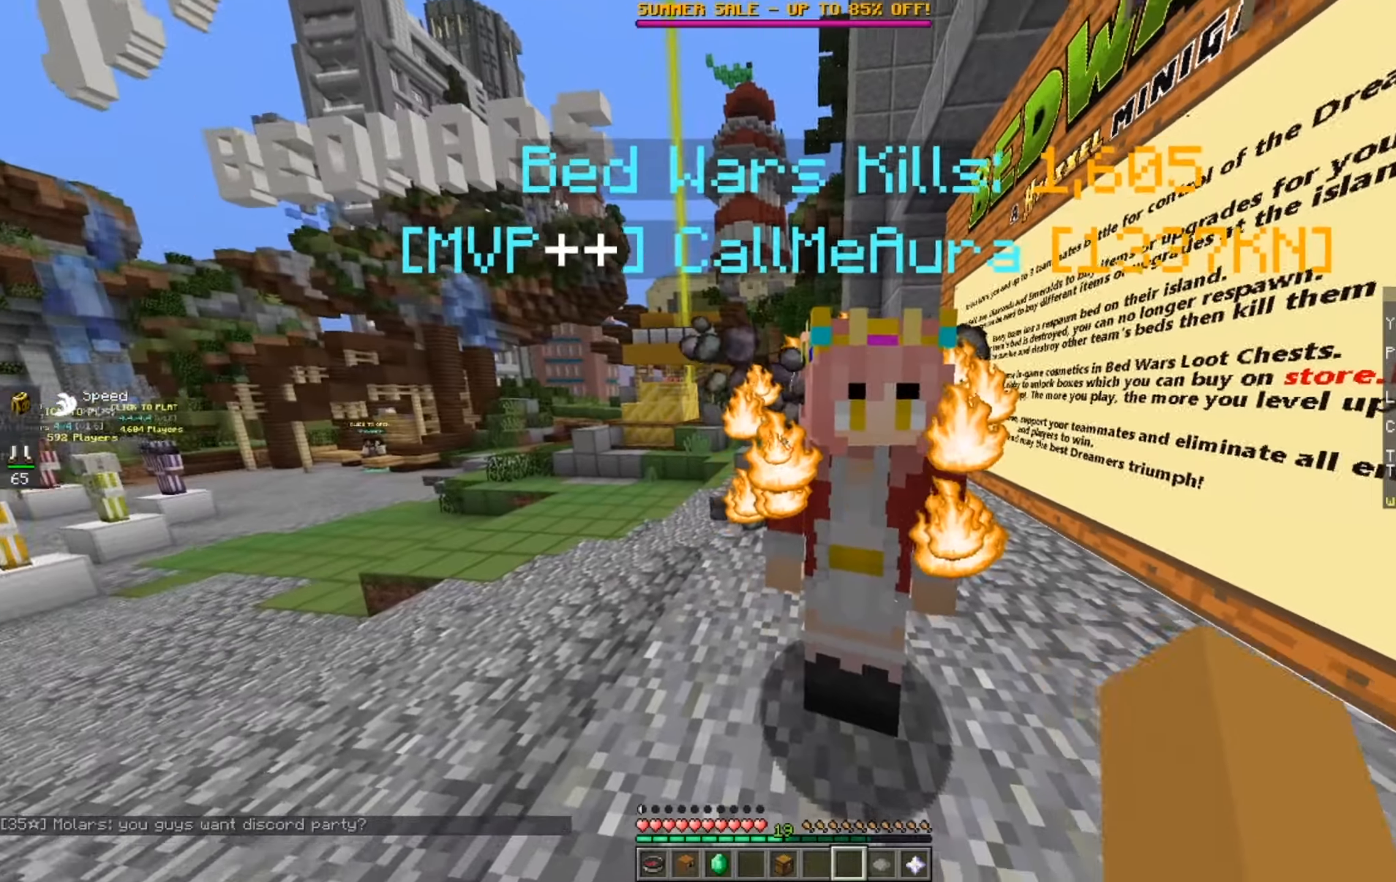
{"keys": [], "mouse": [], "events": [[166, "w", "down"], [300, "w", "up"]]}
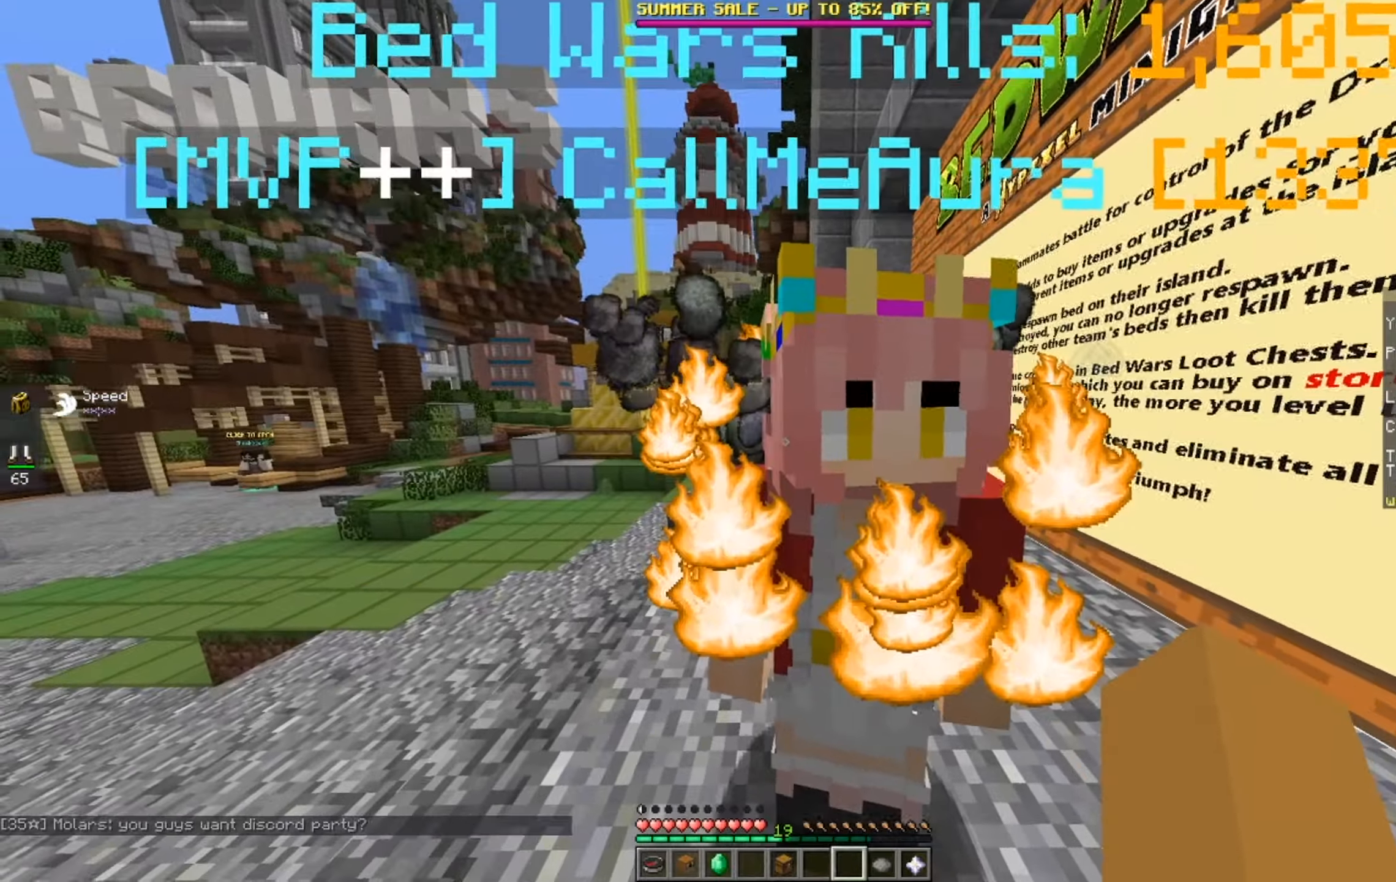
{"keys": [], "mouse": [], "events": [[216, "s", "down"], [333, "s", "up"]]}
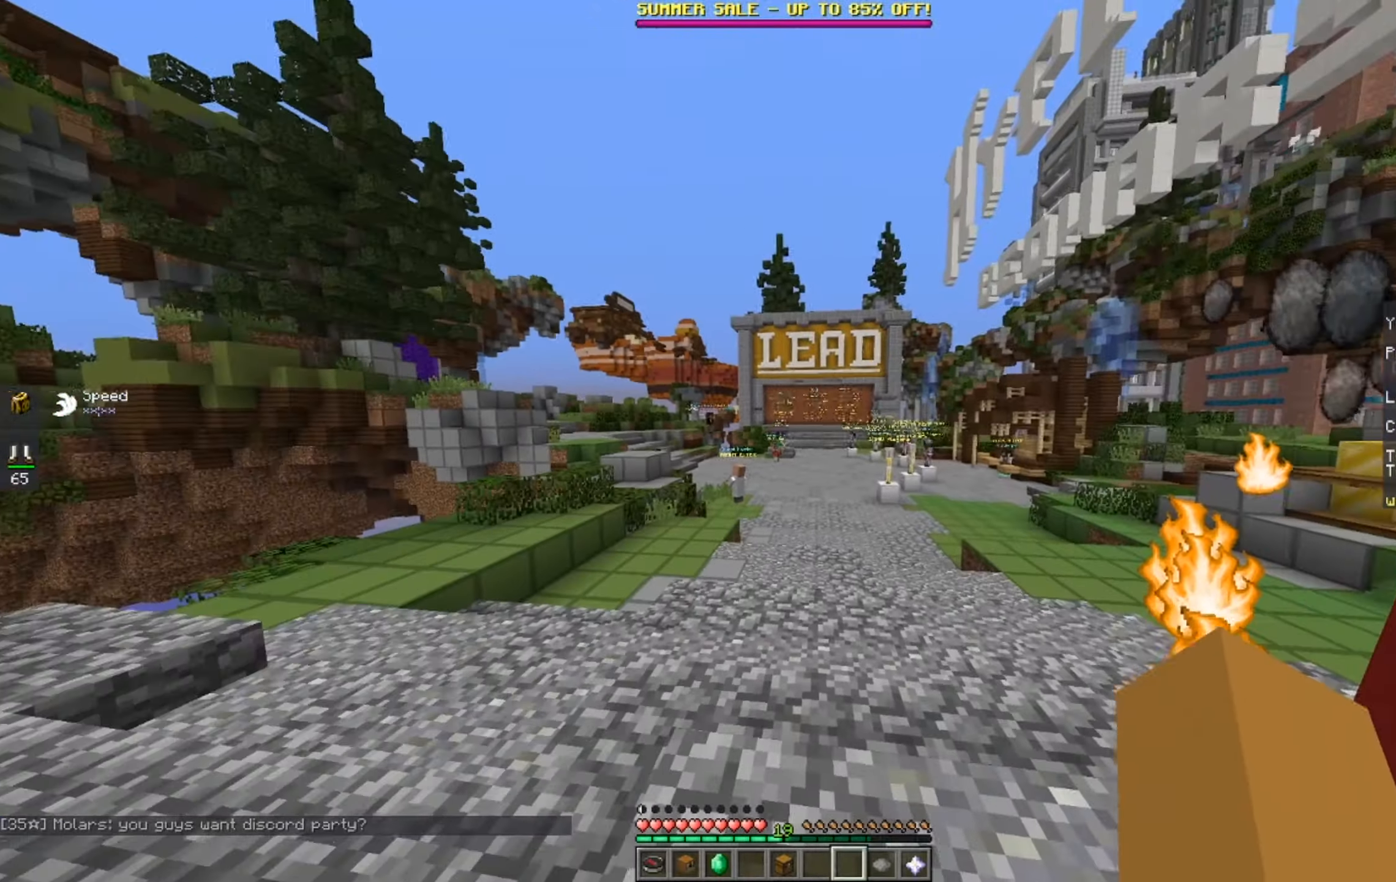
{"keys": [], "mouse": [], "events": []}
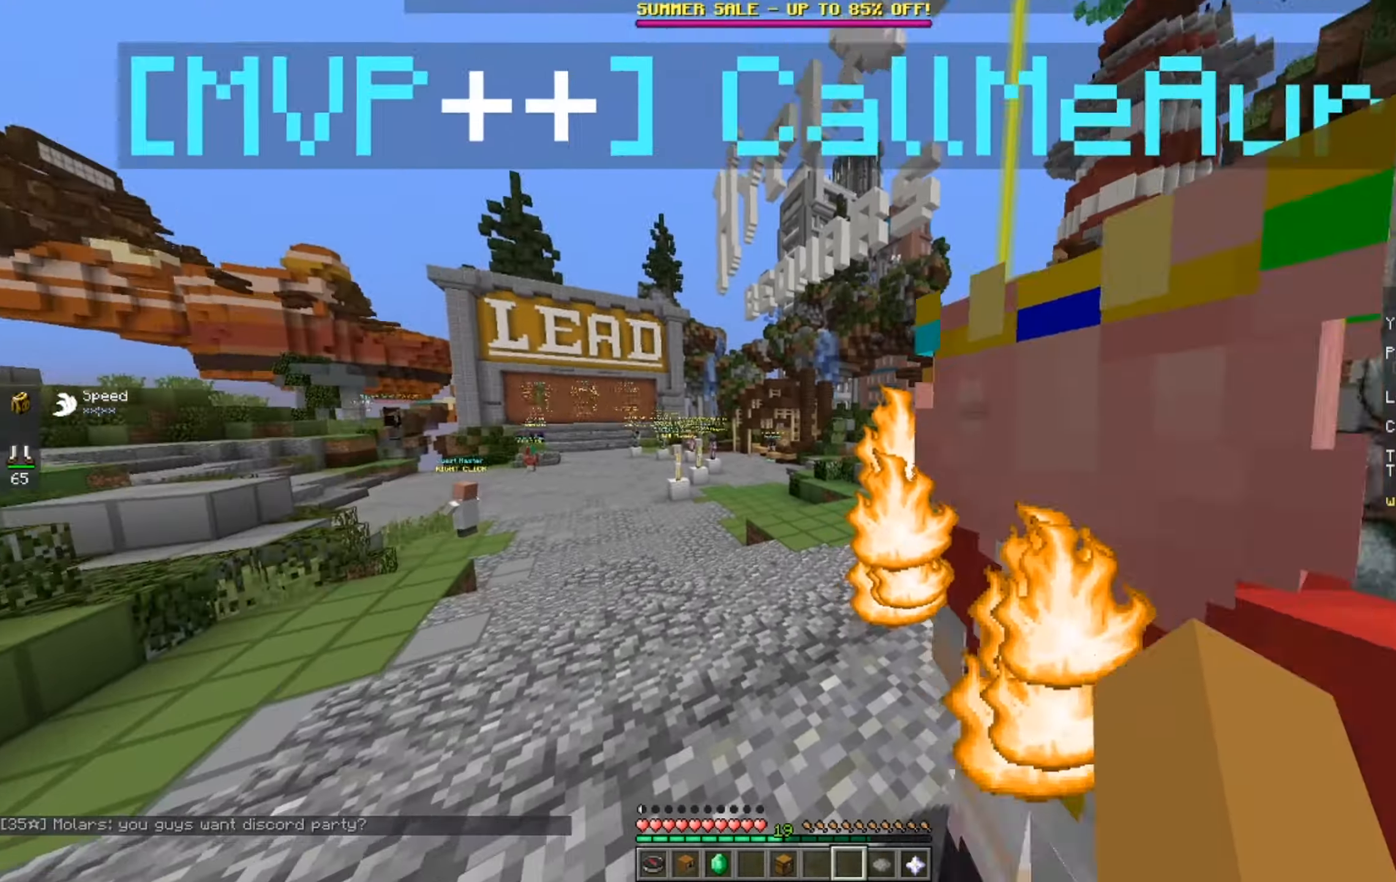
{"keys": [], "mouse": [], "events": []}
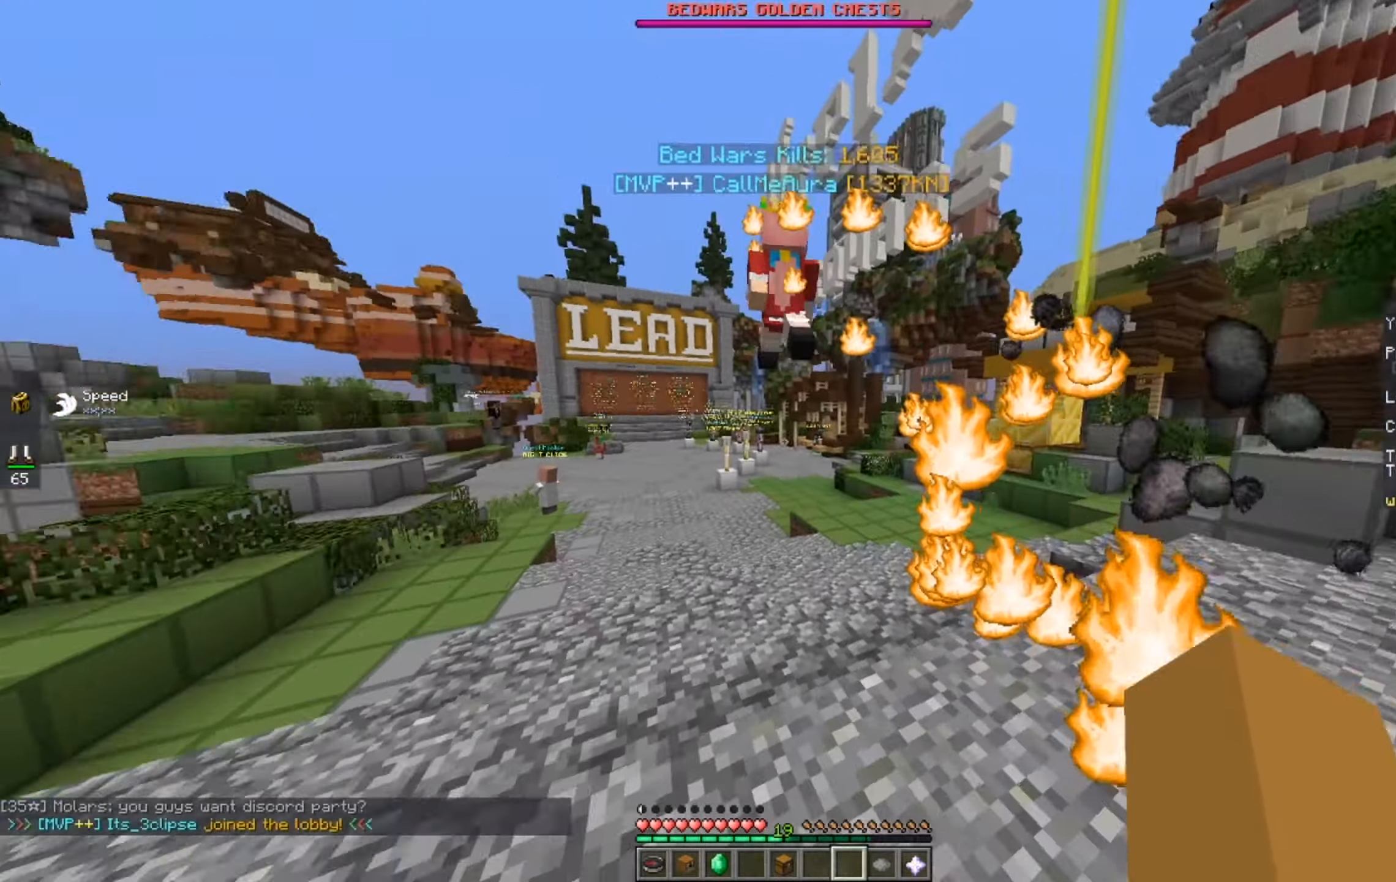
{"keys": ["w"], "mouse": [], "events": [[66, "a", "down"], [66, "w", "down"], [233, "a", "up"]]}
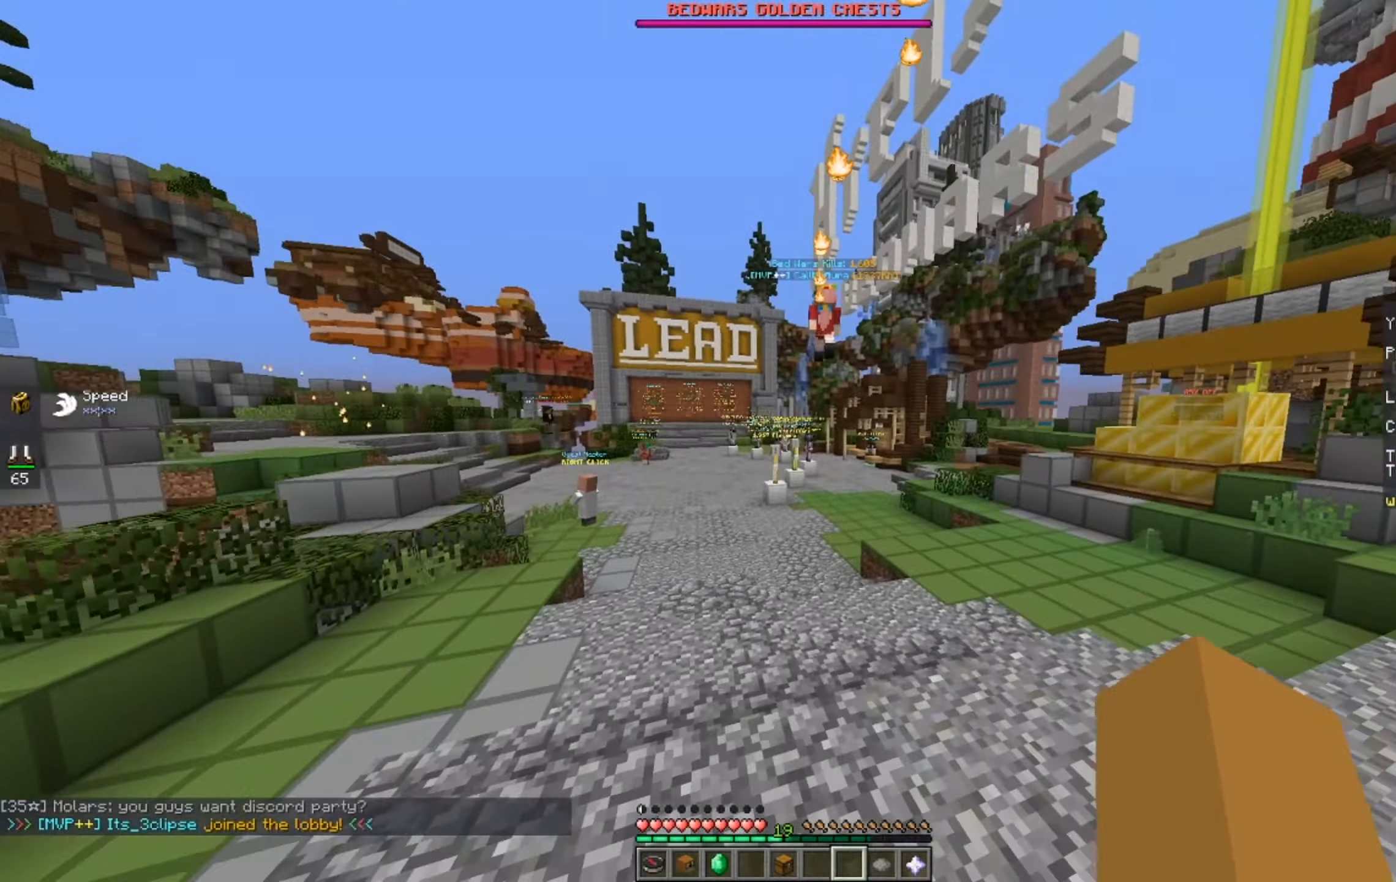
{"keys": ["space", "w"], "mouse": ["left"], "events": [[16, "space", "down"], [450, "mouse_left", "down"]]}
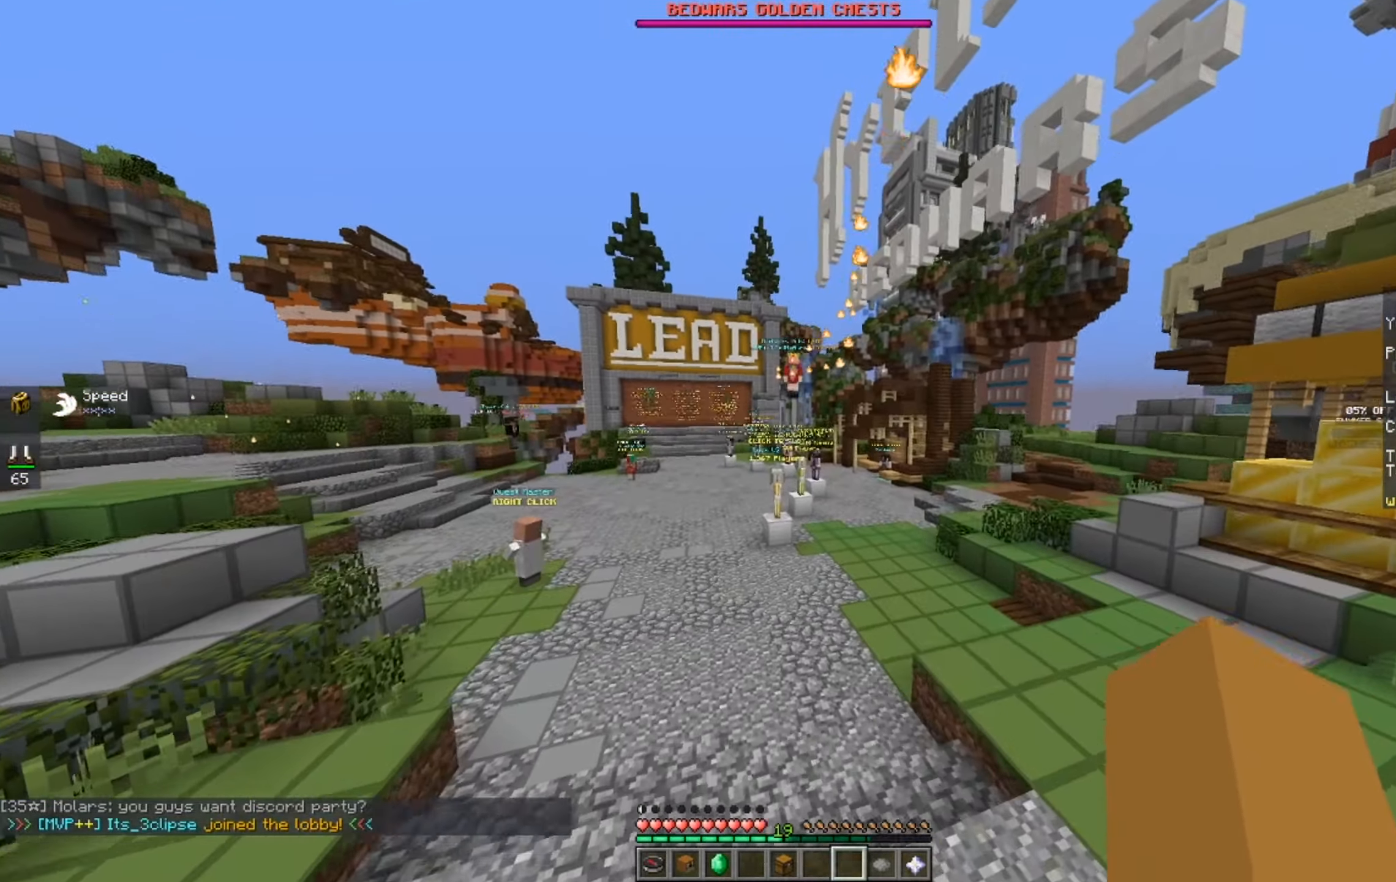
{"keys": ["space", "w"], "mouse": ["left"], "events": []}
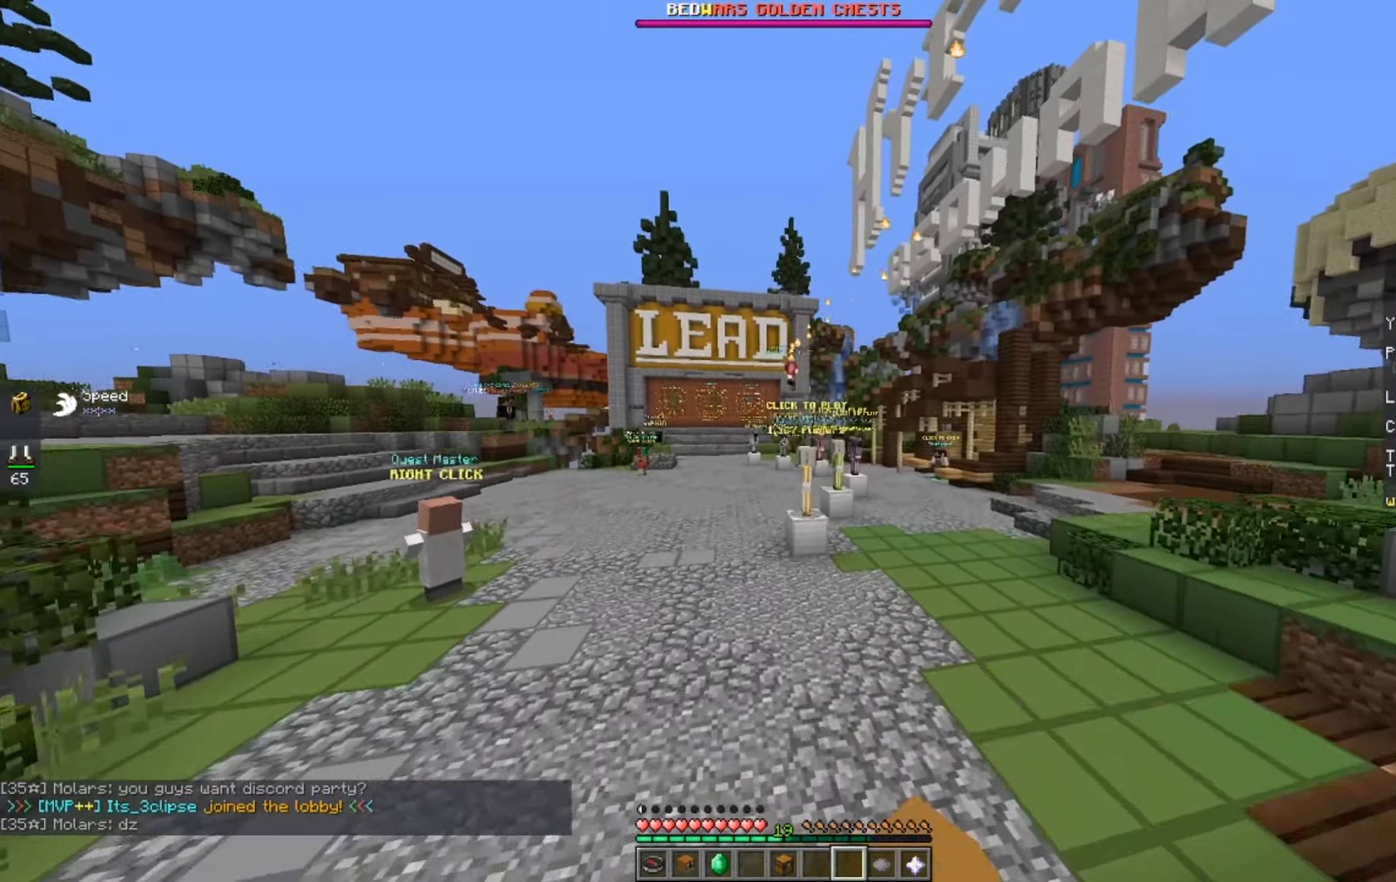
{"keys": ["w"], "mouse": [], "events": [[50, "mouse_left", "up"], [166, "space", "up"]]}
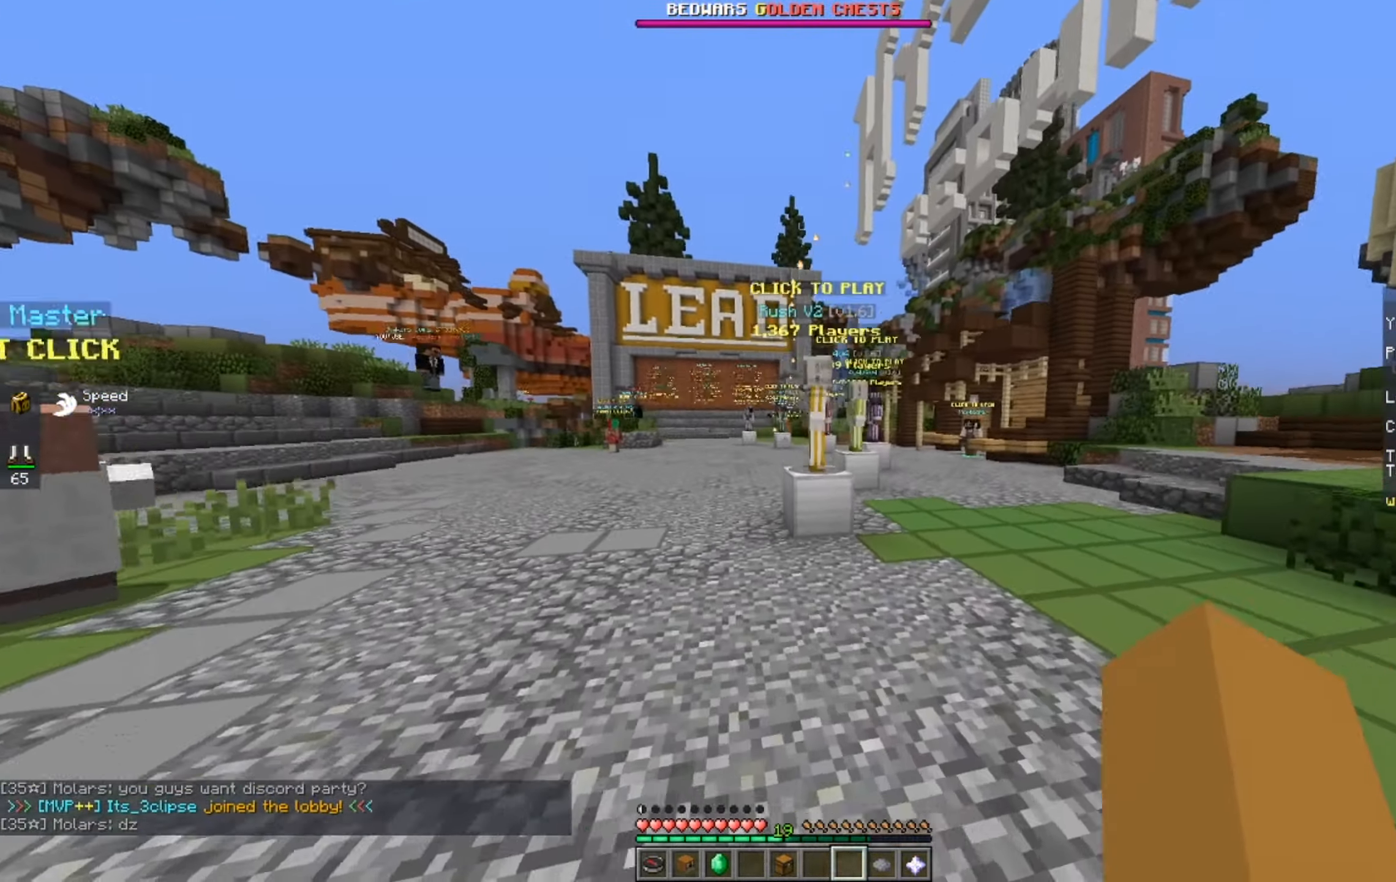
{"keys": ["space", "w"], "mouse": [], "events": [[366, "space", "down"]]}
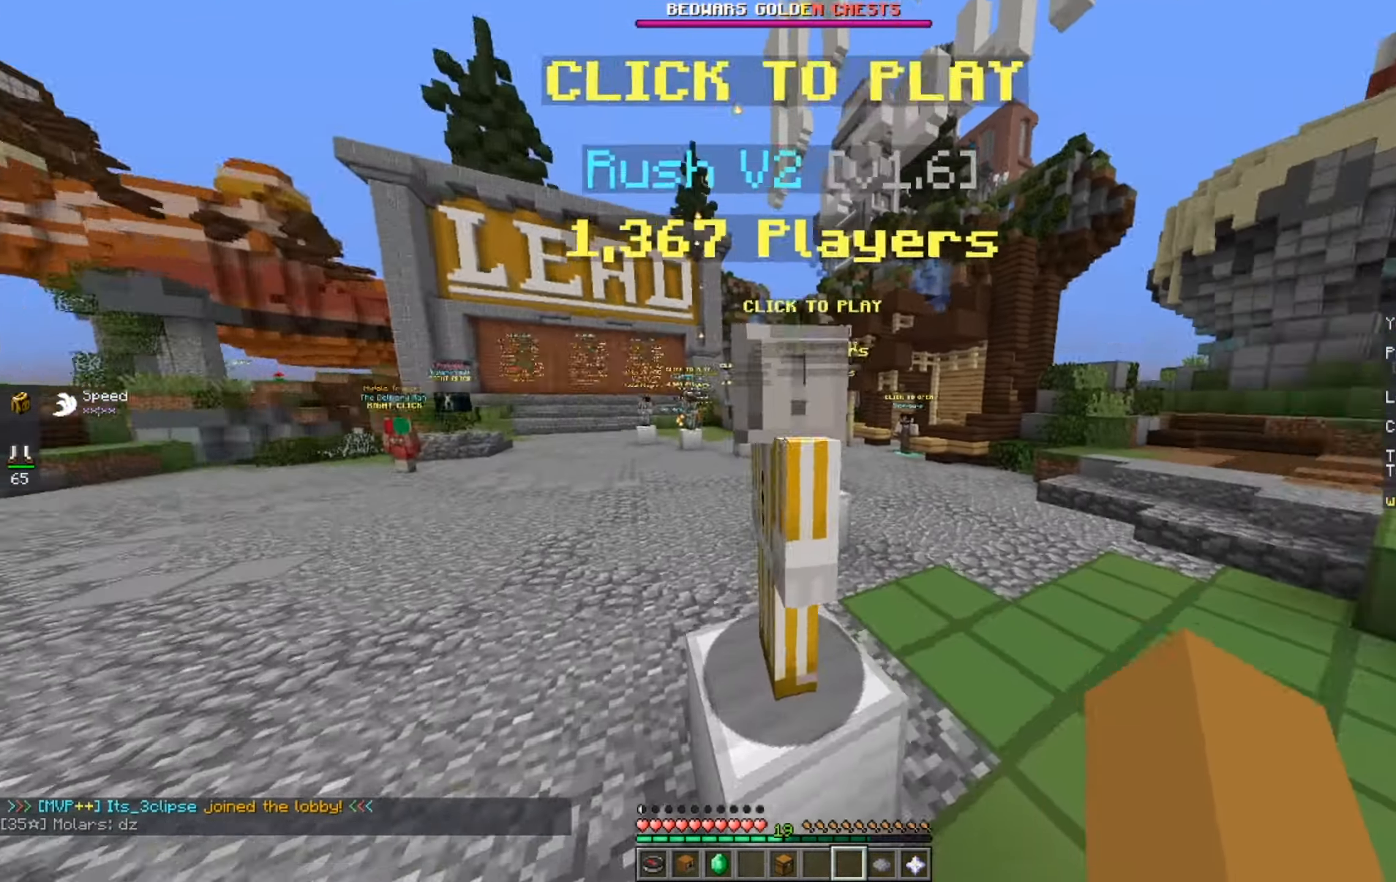
{"keys": ["w"], "mouse": [], "events": [[133, "space", "up"], [217, "d", "down"], [217, "space", "down"], [467, "d", "up"], [467, "space", "up"]]}
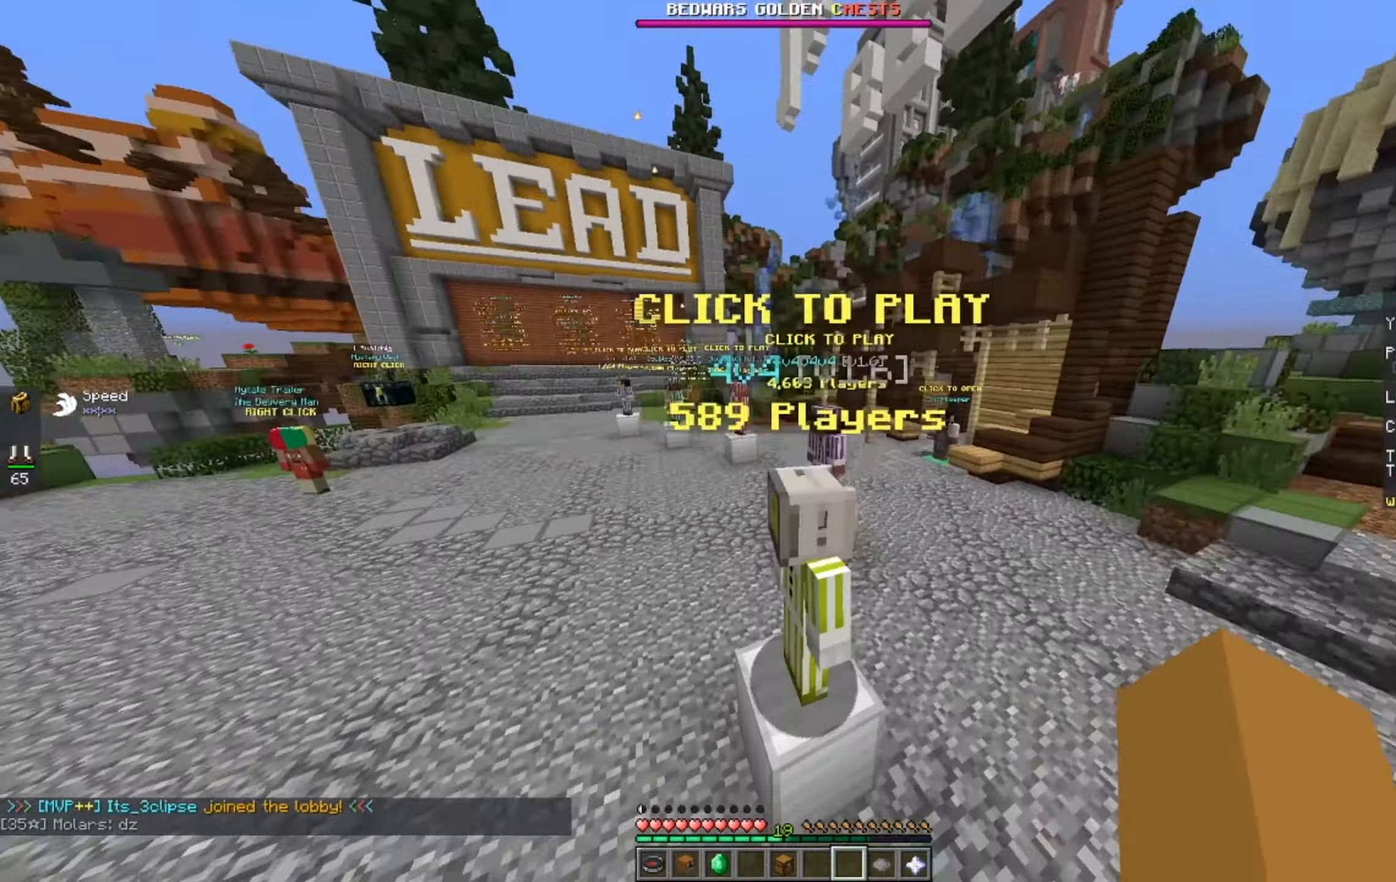
{"keys": ["d", "space", "w"], "mouse": [], "events": [[67, "a", "down"], [233, "a", "up"], [367, "space", "down"], [417, "d", "down"]]}
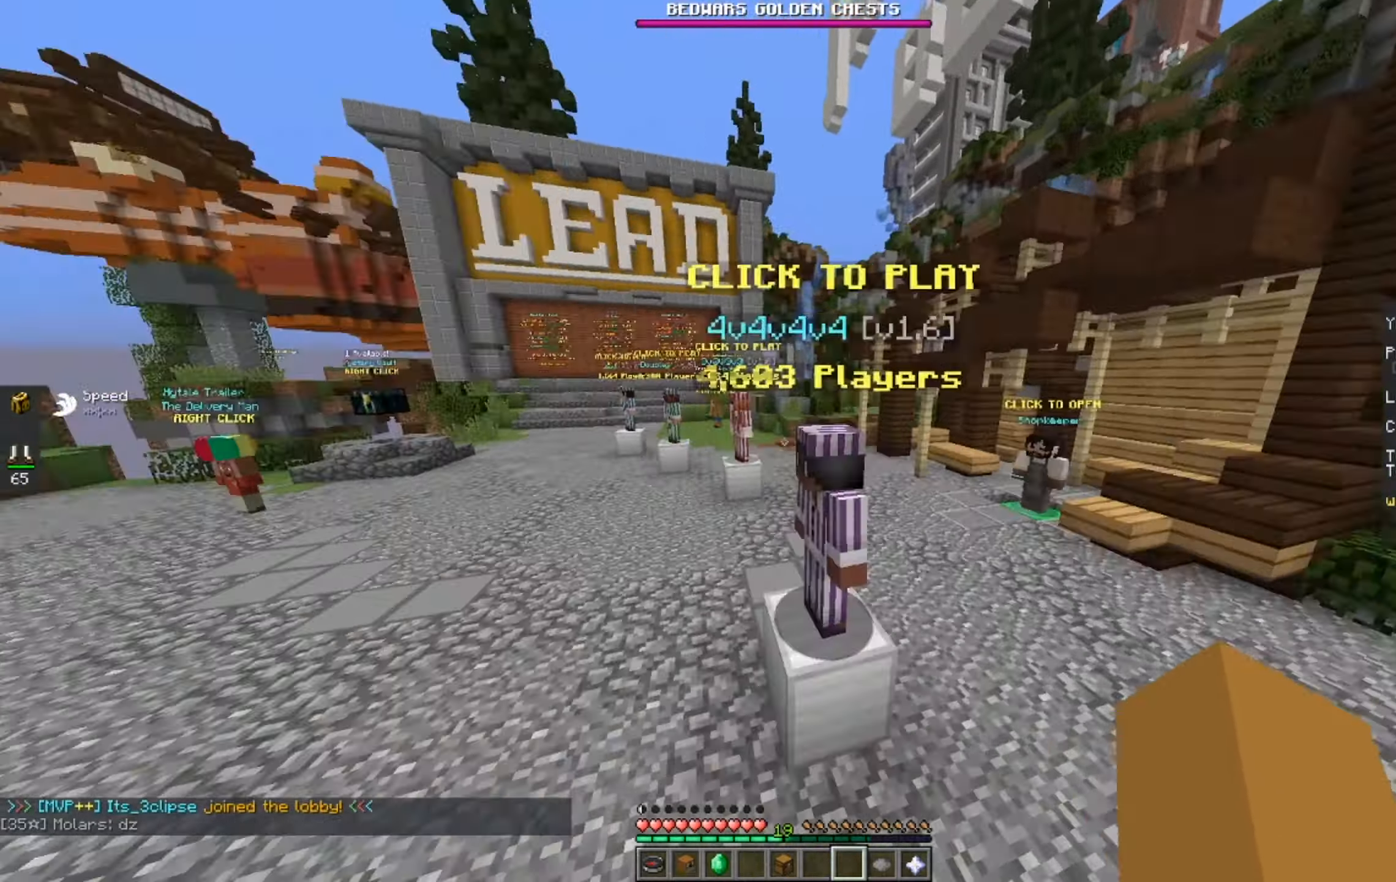
{"keys": ["w"], "mouse": [], "events": [[117, "d", "up"], [133, "space", "up"], [217, "a", "down"], [400, "a", "up"]]}
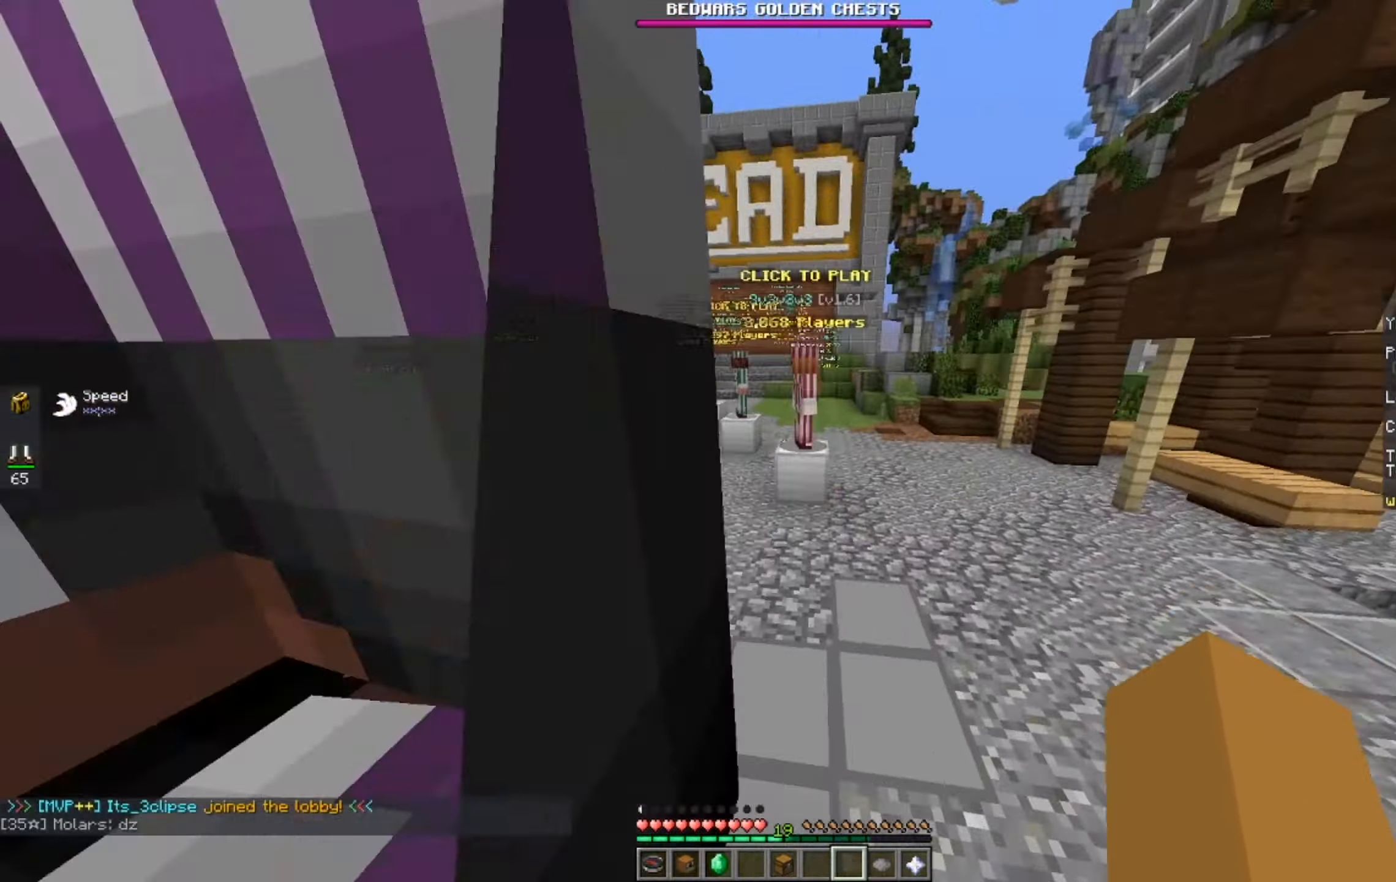
{"keys": ["space", "w"], "mouse": [], "events": [[467, "space", "down"]]}
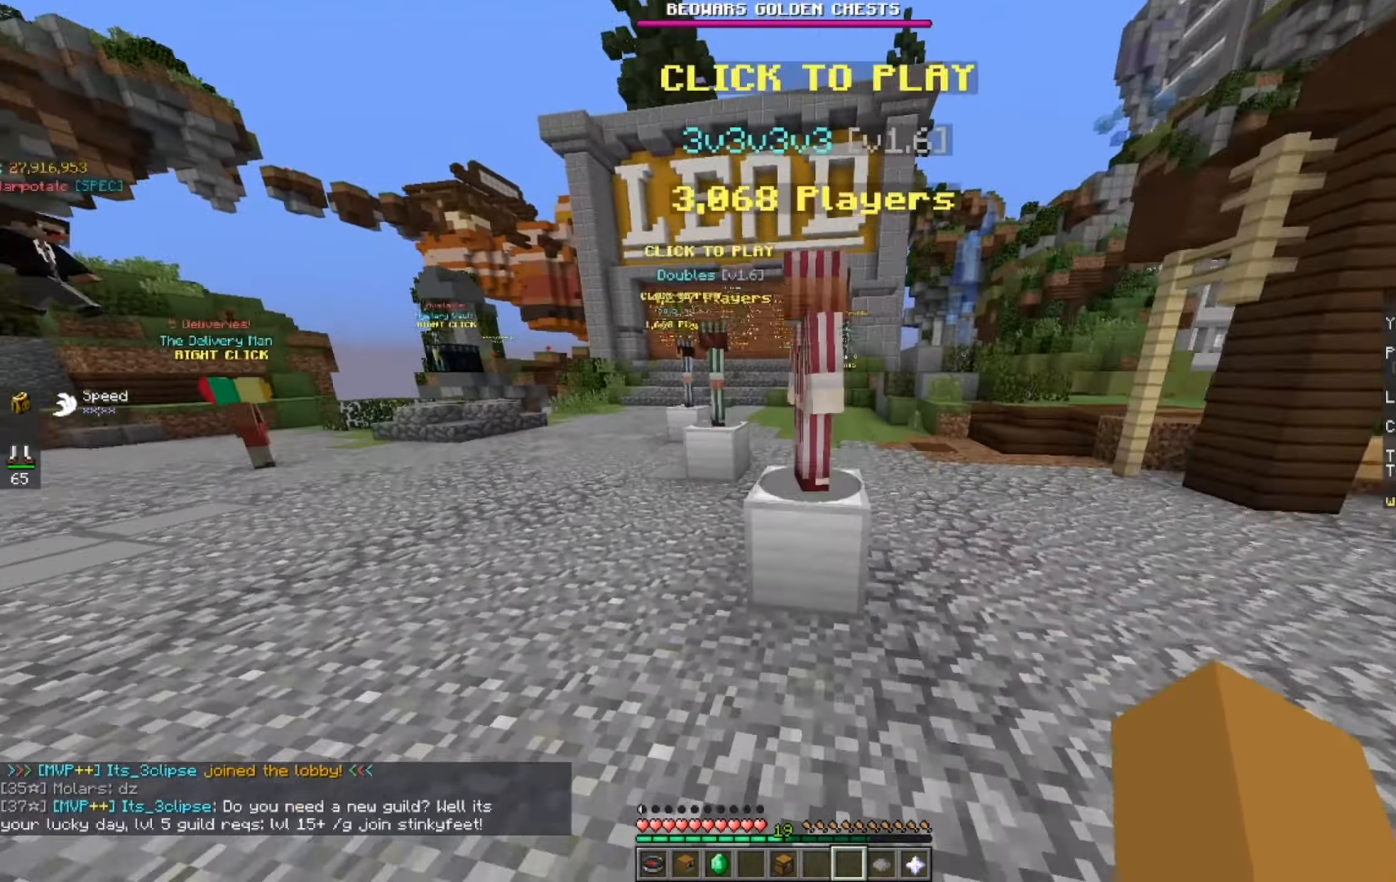
{"keys": ["space", "w"], "mouse": [], "events": [[67, "d", "down"], [167, "space", "up"], [317, "d", "up"], [367, "space", "down"]]}
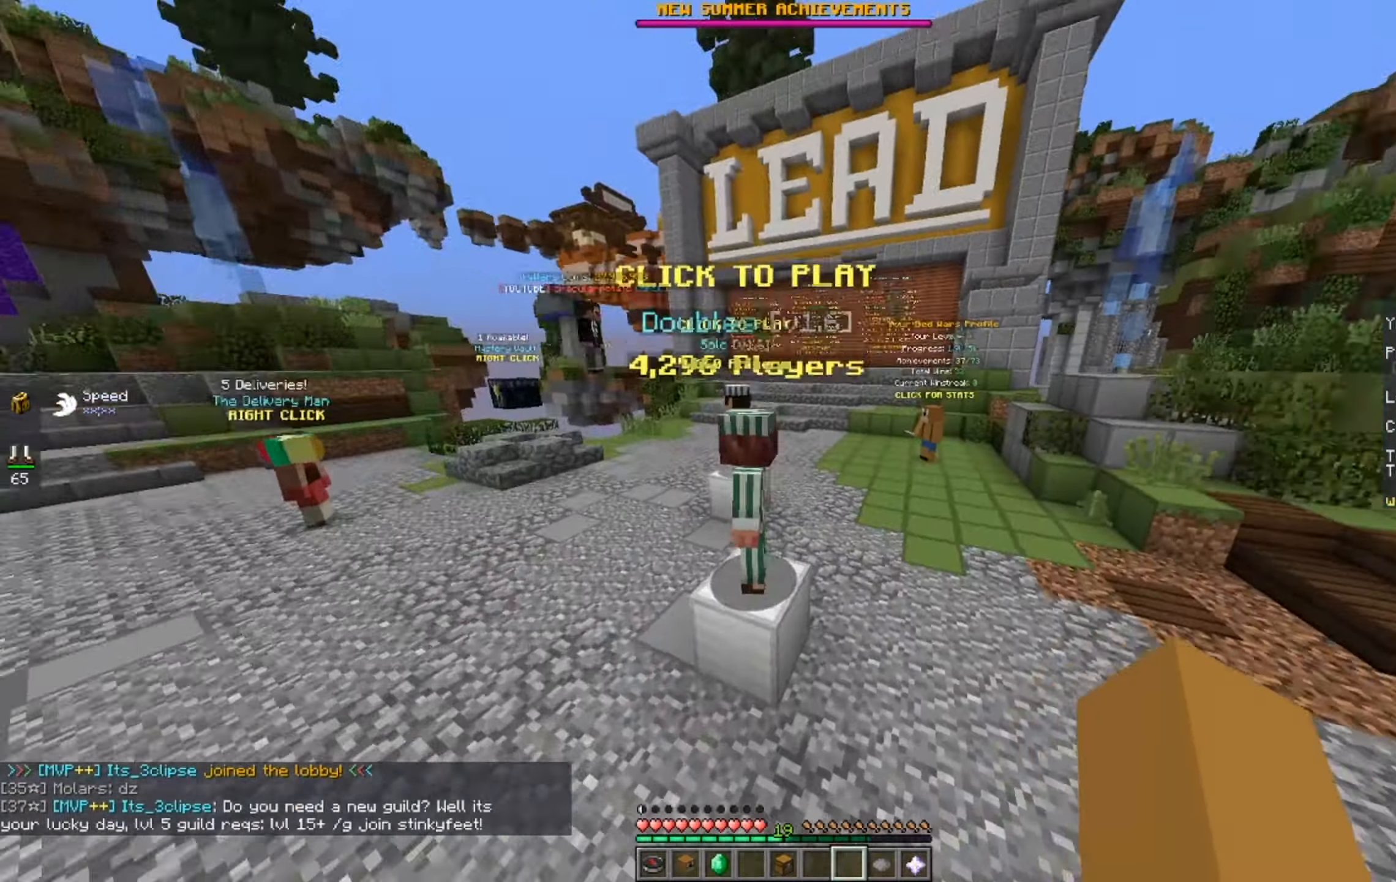
{"keys": ["space", "w"], "mouse": [], "events": [[117, "space", "up"], [267, "a", "down"], [367, "a", "up"], [467, "space", "down"]]}
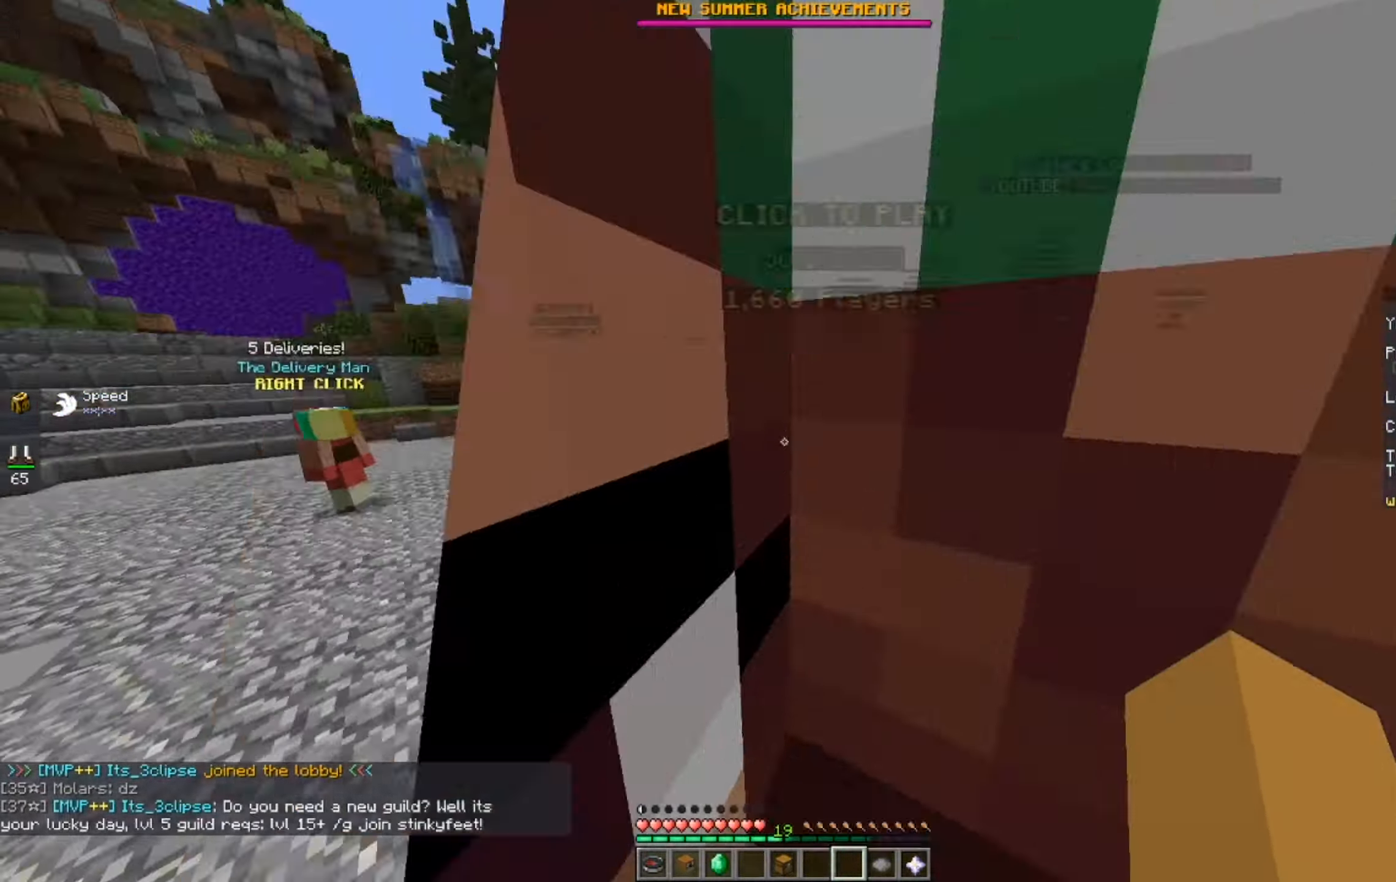
{"keys": ["a", "w"], "mouse": [], "events": [[17, "d", "down"], [283, "space", "up"], [400, "a", "down"], [467, "d", "up"]]}